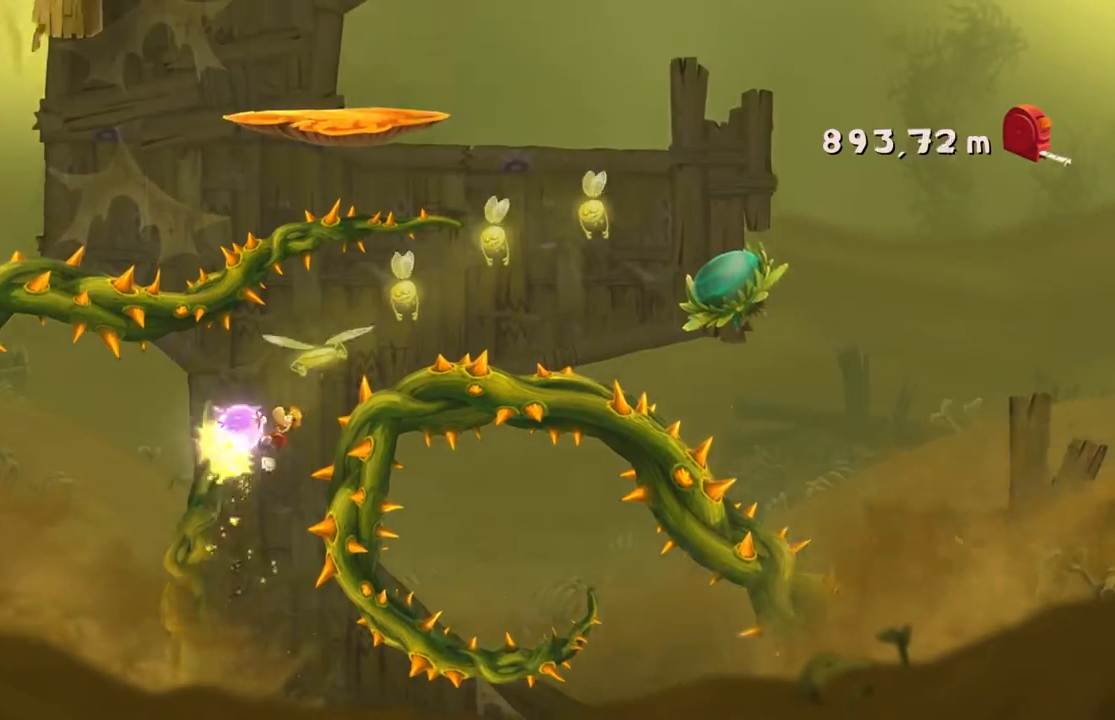
Gameplay with a controller (Xbox layout); each line is a JSON object with the inputs held at the frame after it. "events" lists button and stick changes between this image and that frame as [ms after this image, input, new state], when the widget could be followed in between. Not read: L3 R3 right_stick.
{"buttons": [], "left_stick": "center", "events": [[267, "left_stick", "center"]]}
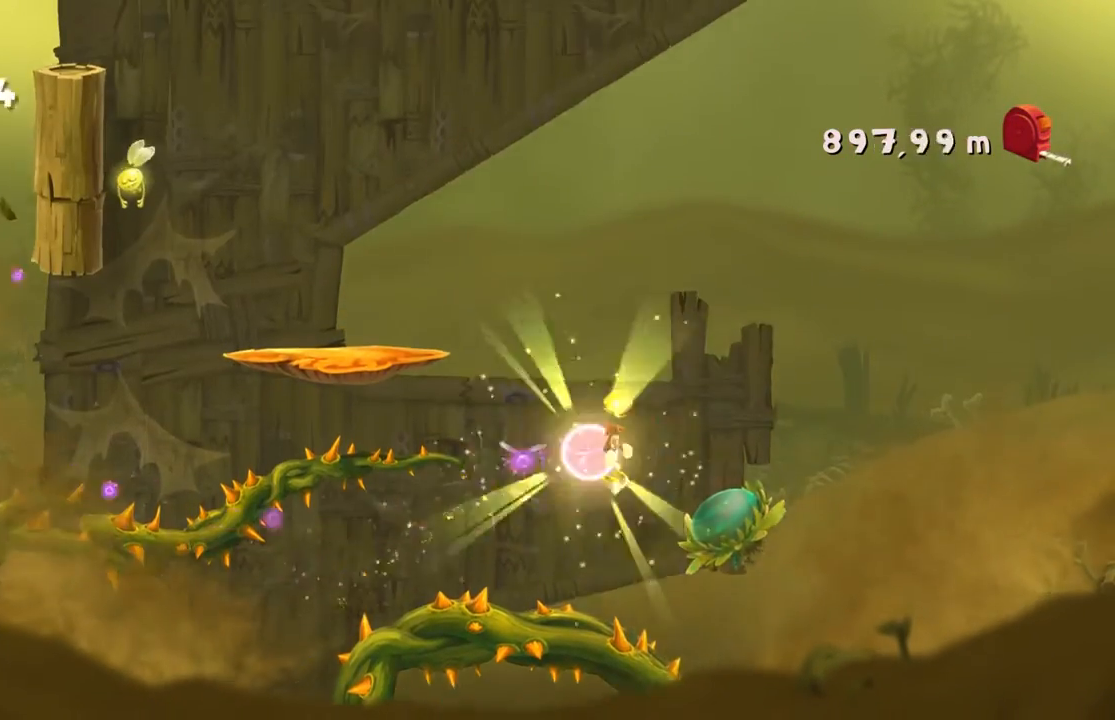
{"buttons": [], "left_stick": "up-left", "events": [[300, "left_stick", "up-left"]]}
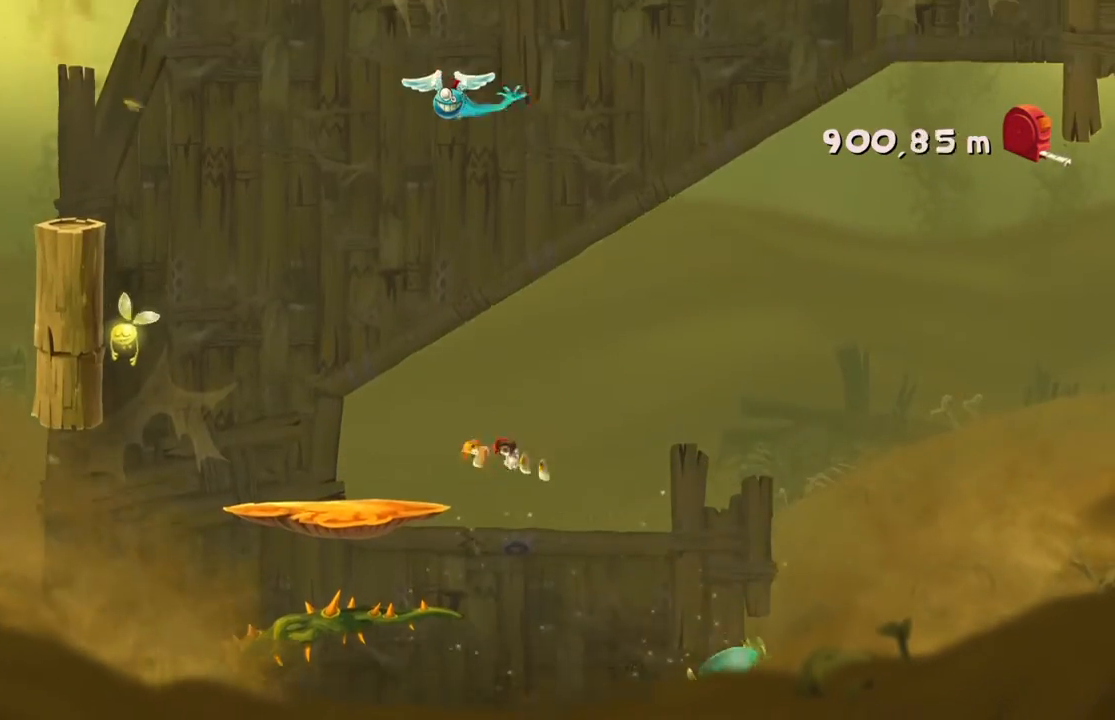
{"buttons": [], "left_stick": "up-left", "events": []}
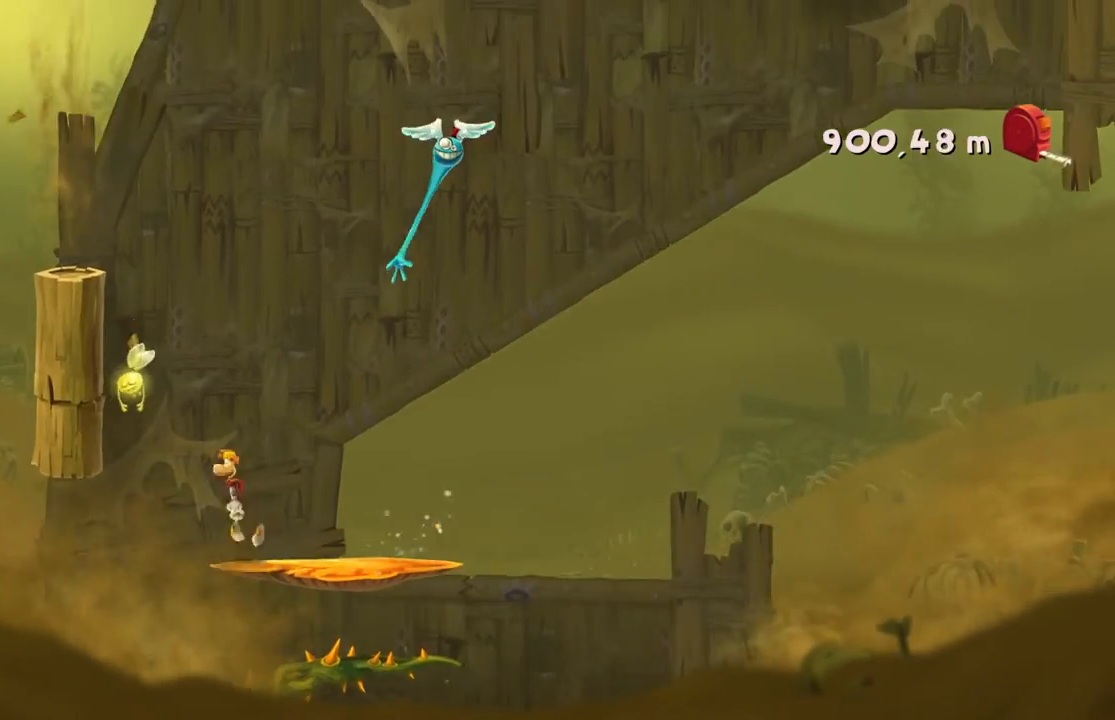
{"buttons": ["A"], "left_stick": "right", "events": [[333, "left_stick", "center"], [400, "A", "down"], [400, "left_stick", "right"]]}
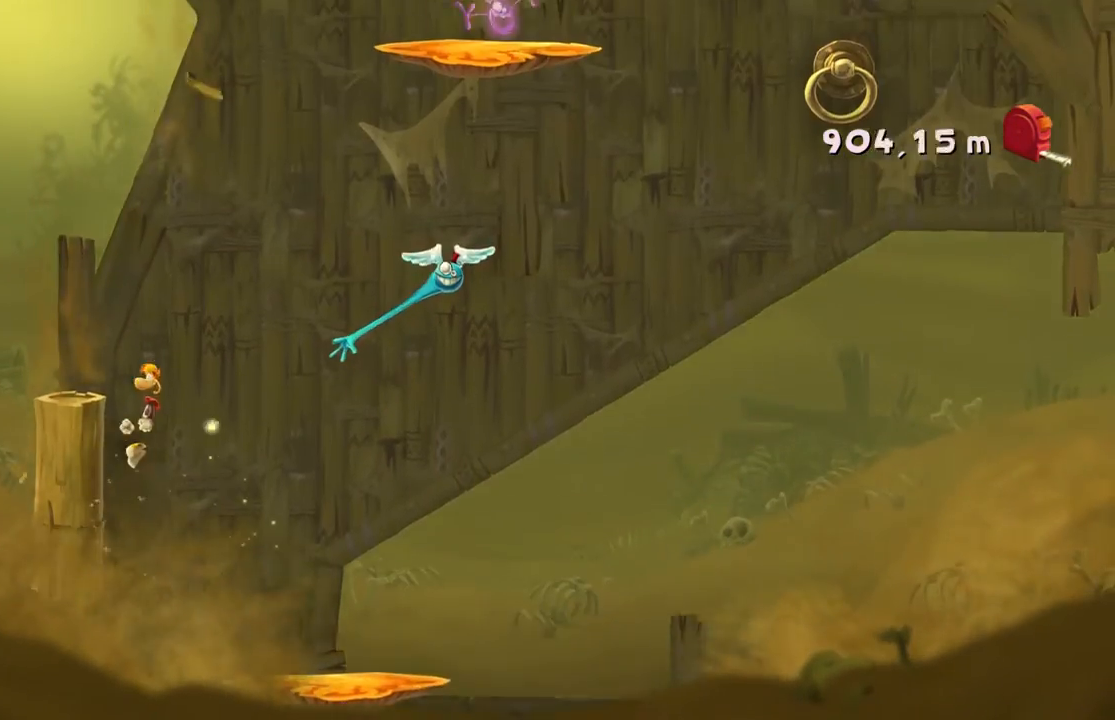
{"buttons": [], "left_stick": "right", "events": [[367, "A", "up"]]}
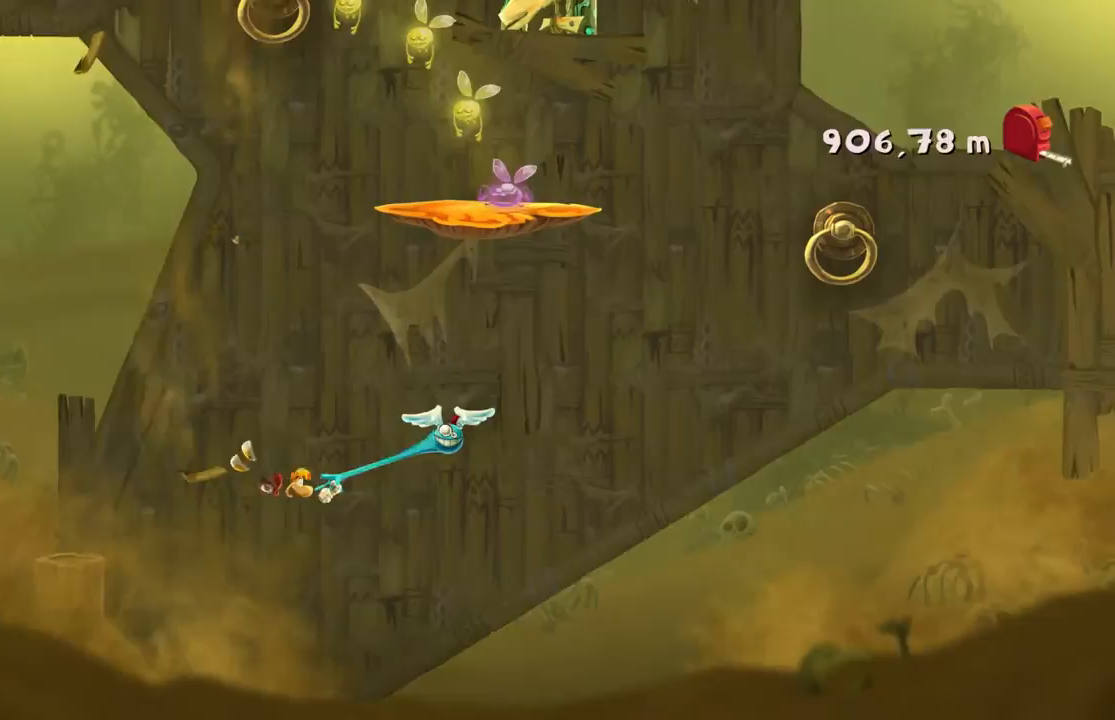
{"buttons": [], "left_stick": "right", "events": []}
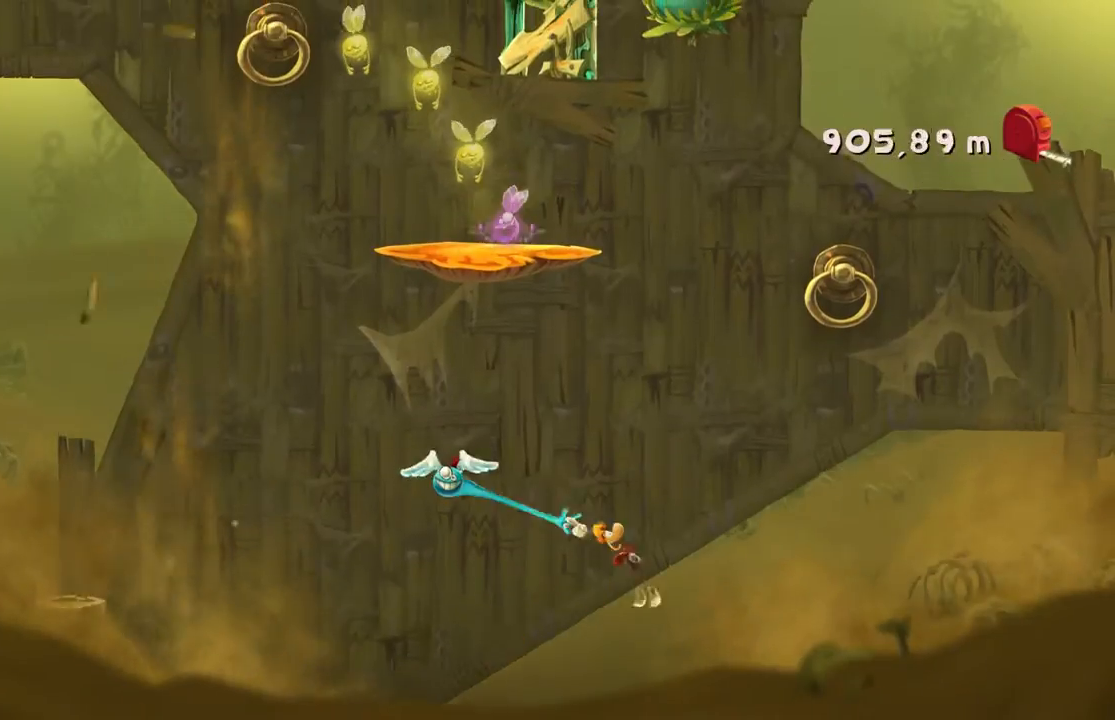
{"buttons": [], "left_stick": "right", "events": []}
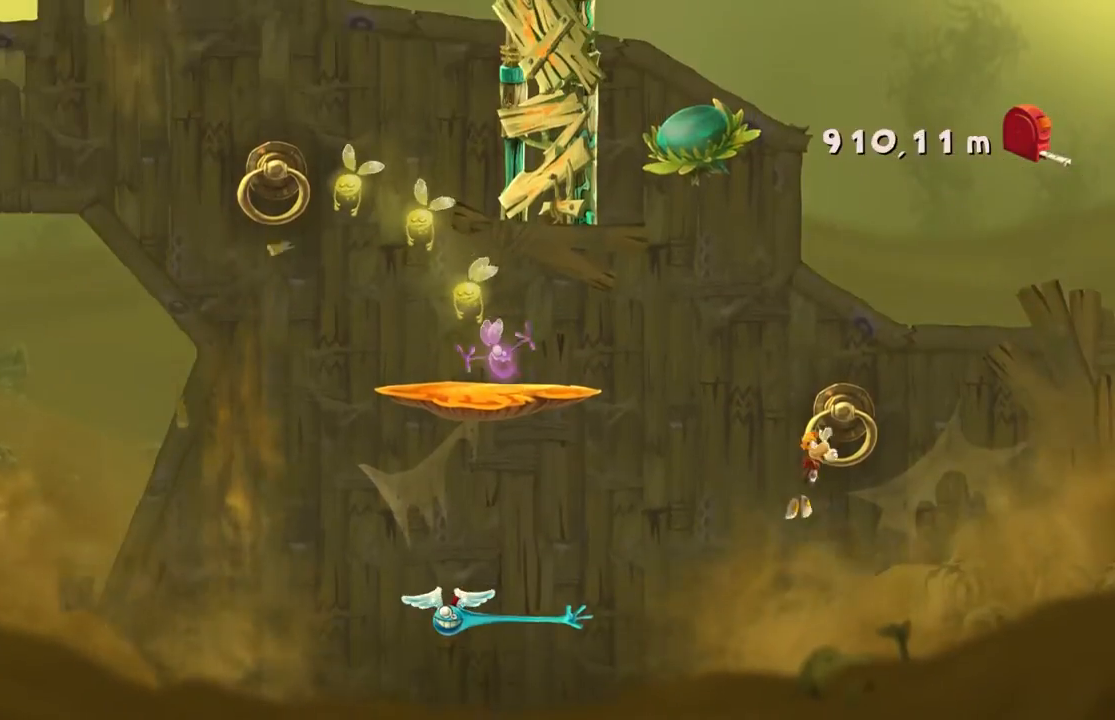
{"buttons": ["A"], "left_stick": "up-left", "events": [[66, "left_stick", "center"], [200, "left_stick", "up-left"], [267, "A", "down"]]}
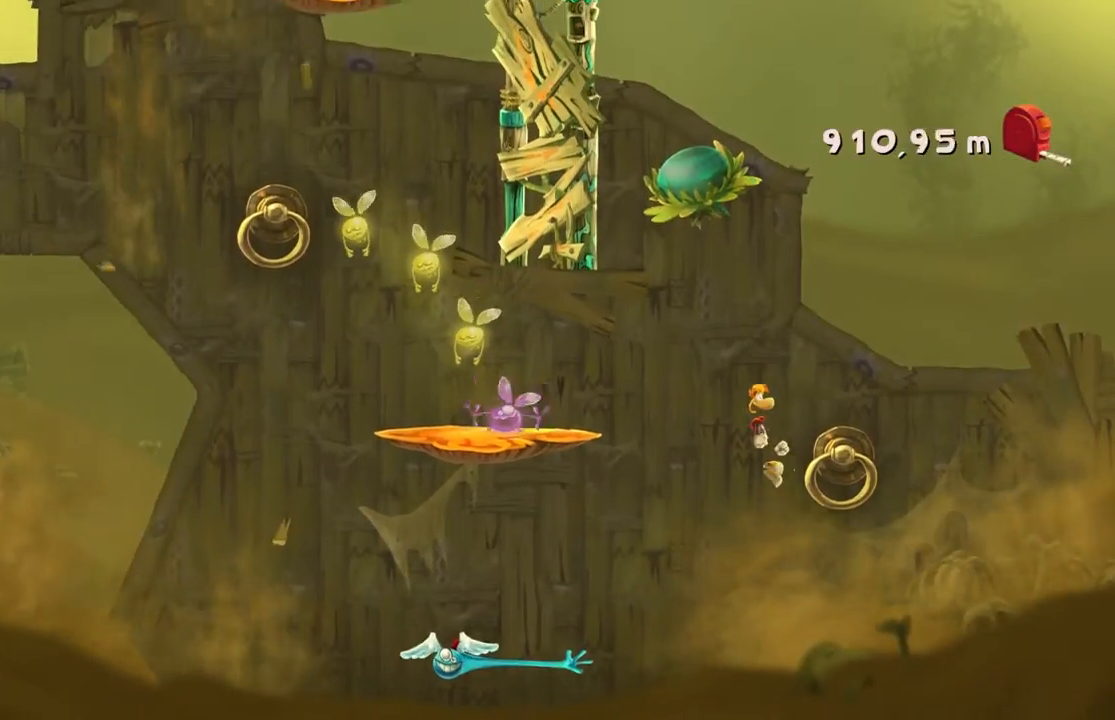
{"buttons": [], "left_stick": "up-left", "events": [[300, "A", "up"]]}
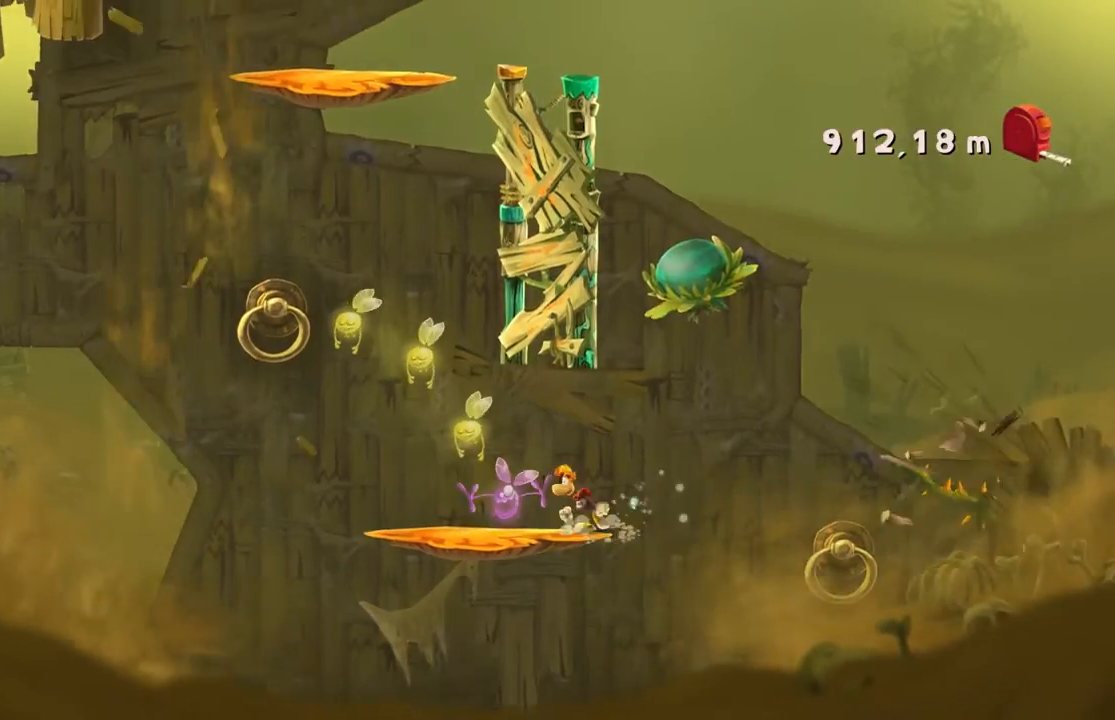
{"buttons": ["A"], "left_stick": "up-left", "events": [[400, "A", "down"]]}
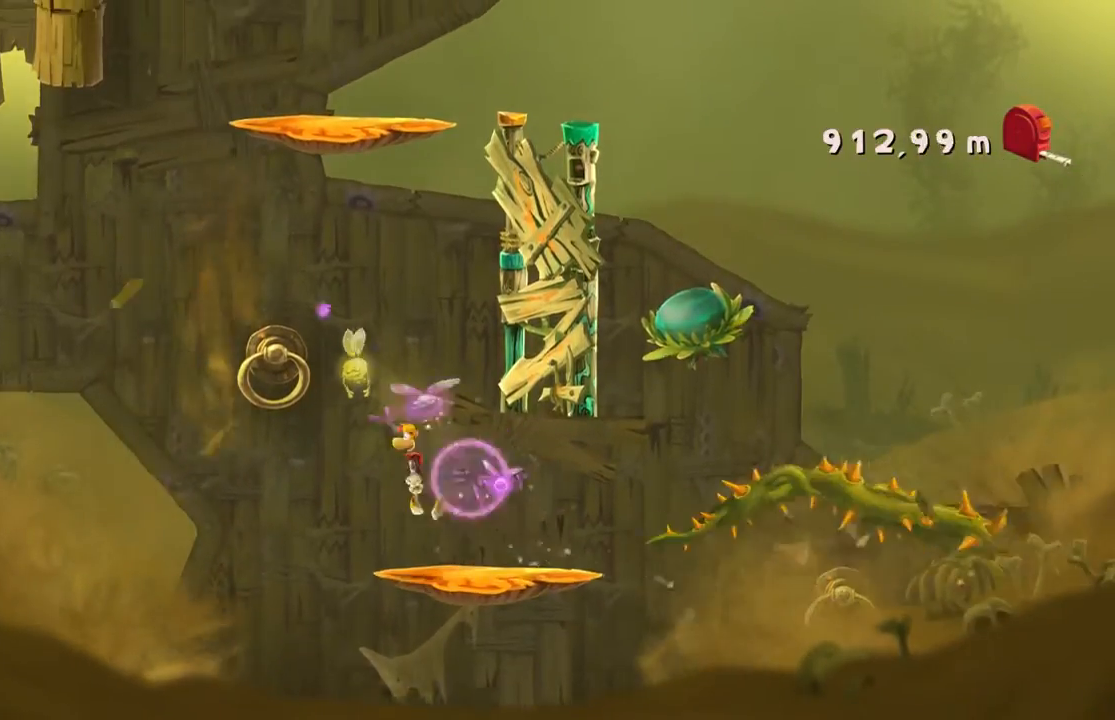
{"buttons": [], "left_stick": "right", "events": [[134, "A", "up"], [434, "left_stick", "right"]]}
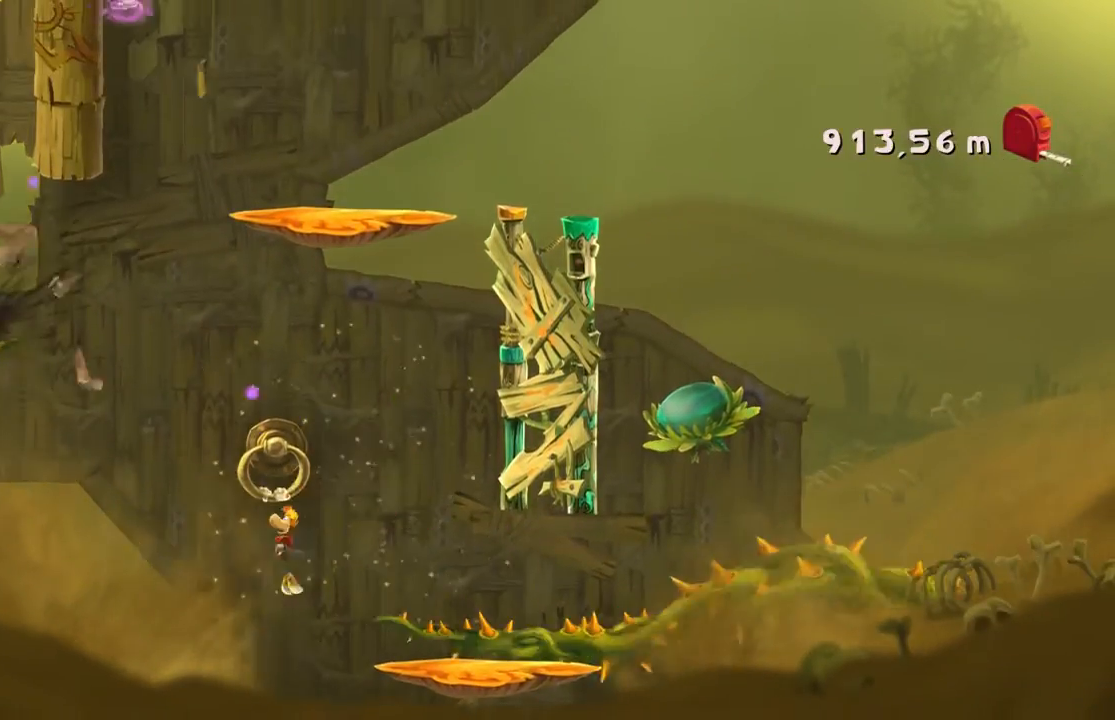
{"buttons": [], "left_stick": "right", "events": [[66, "A", "down"], [333, "A", "up"]]}
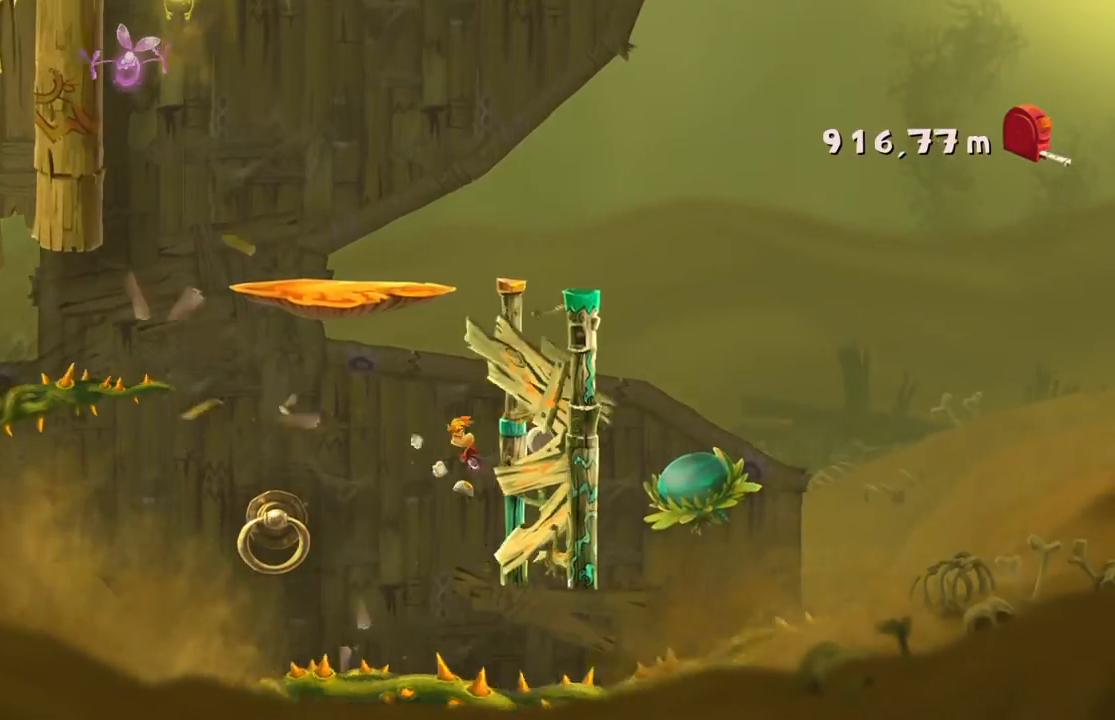
{"buttons": [], "left_stick": "right", "events": []}
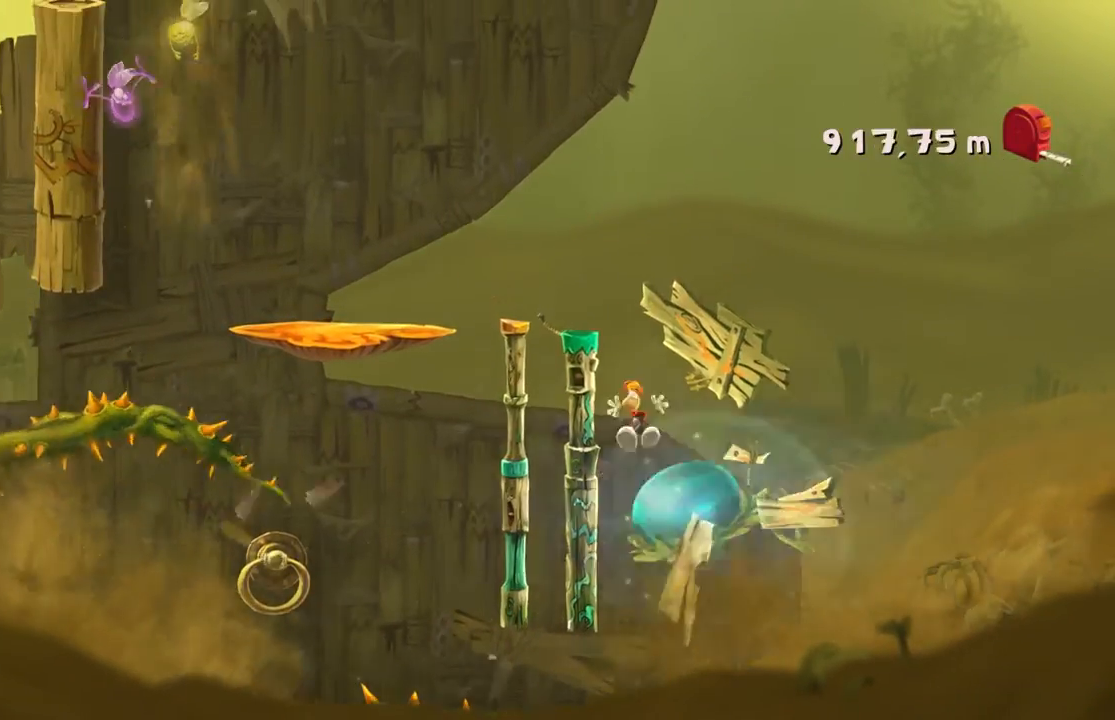
{"buttons": [], "left_stick": "left", "events": [[233, "left_stick", "left"]]}
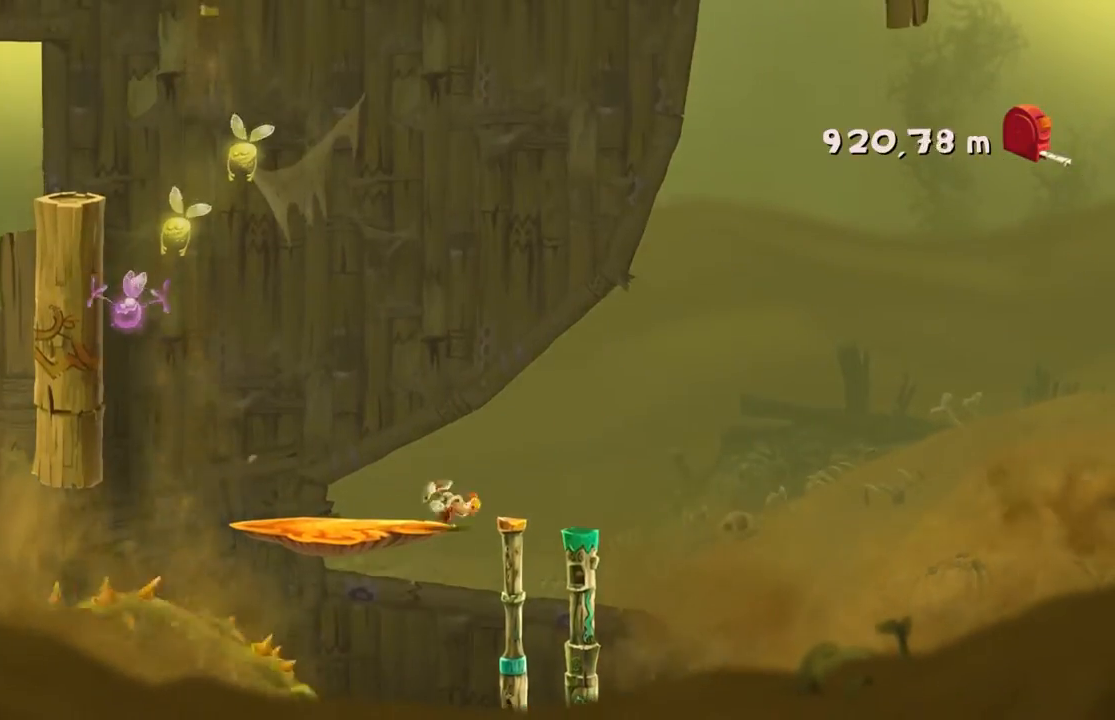
{"buttons": [], "left_stick": "left", "events": []}
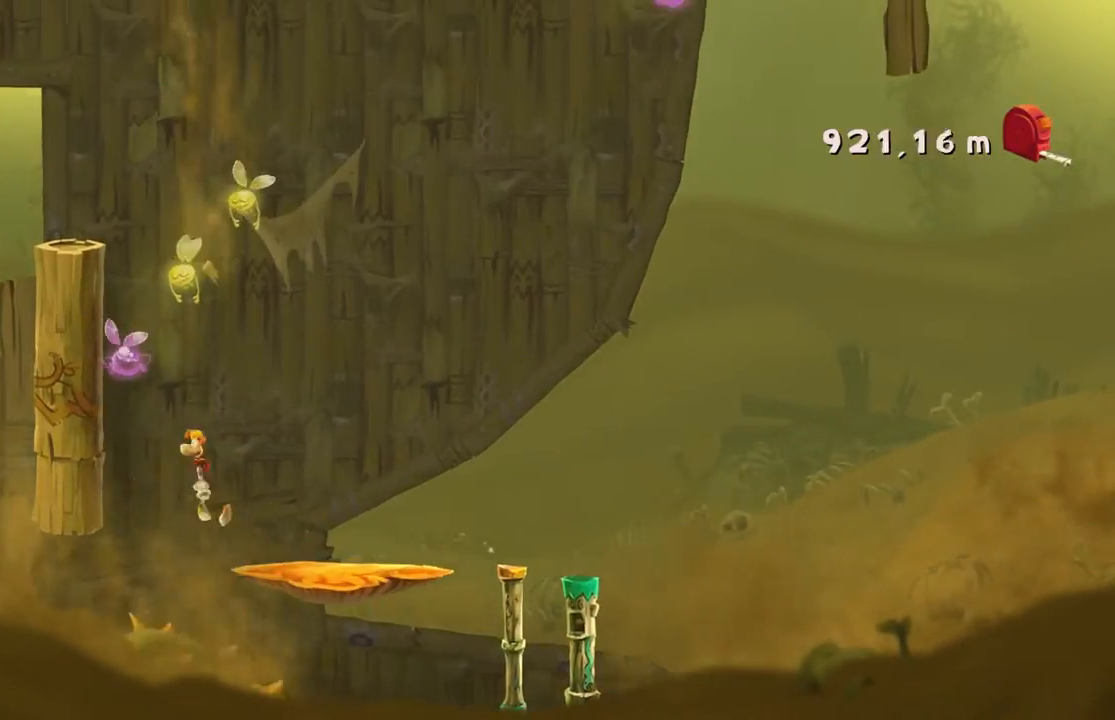
{"buttons": ["A"], "left_stick": "right", "events": [[300, "left_stick", "up-right"], [333, "A", "down"], [367, "left_stick", "right"]]}
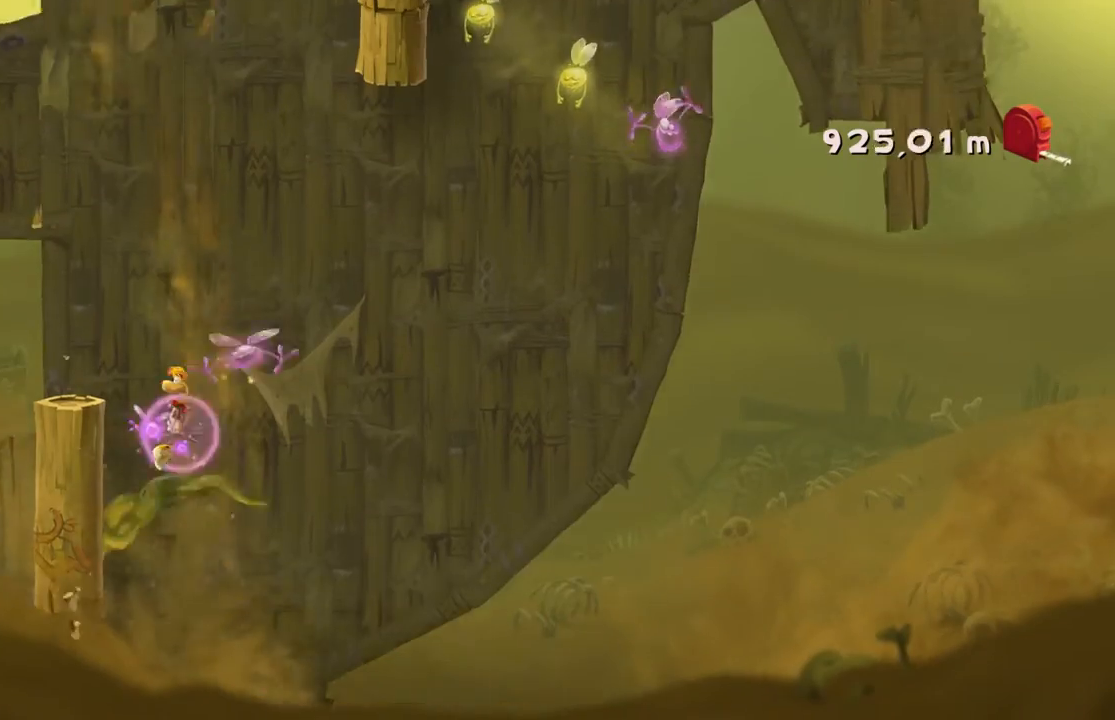
{"buttons": [], "left_stick": "right", "events": [[200, "A", "up"]]}
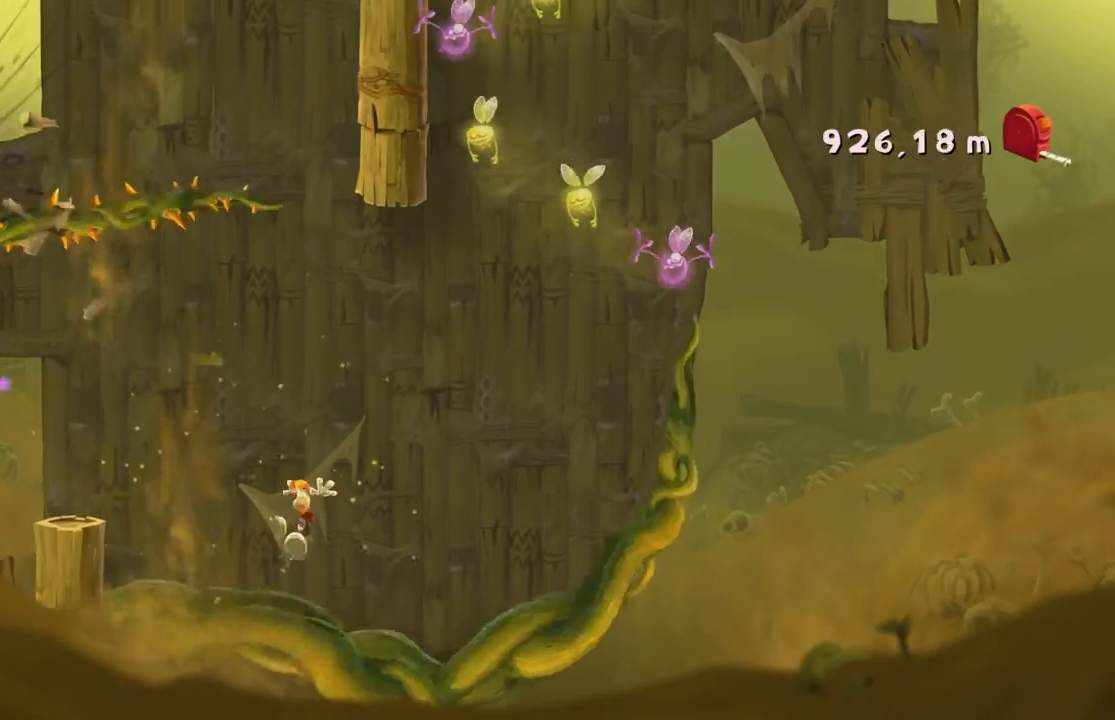
{"buttons": [], "left_stick": "right", "events": []}
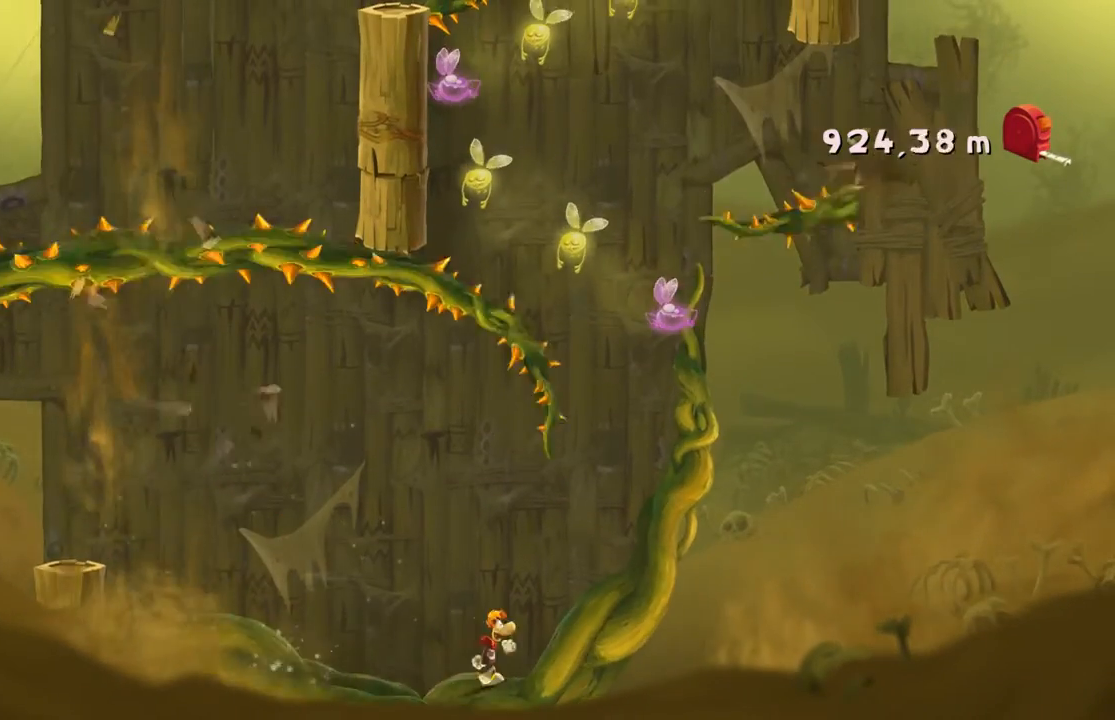
{"buttons": [], "left_stick": "right", "events": []}
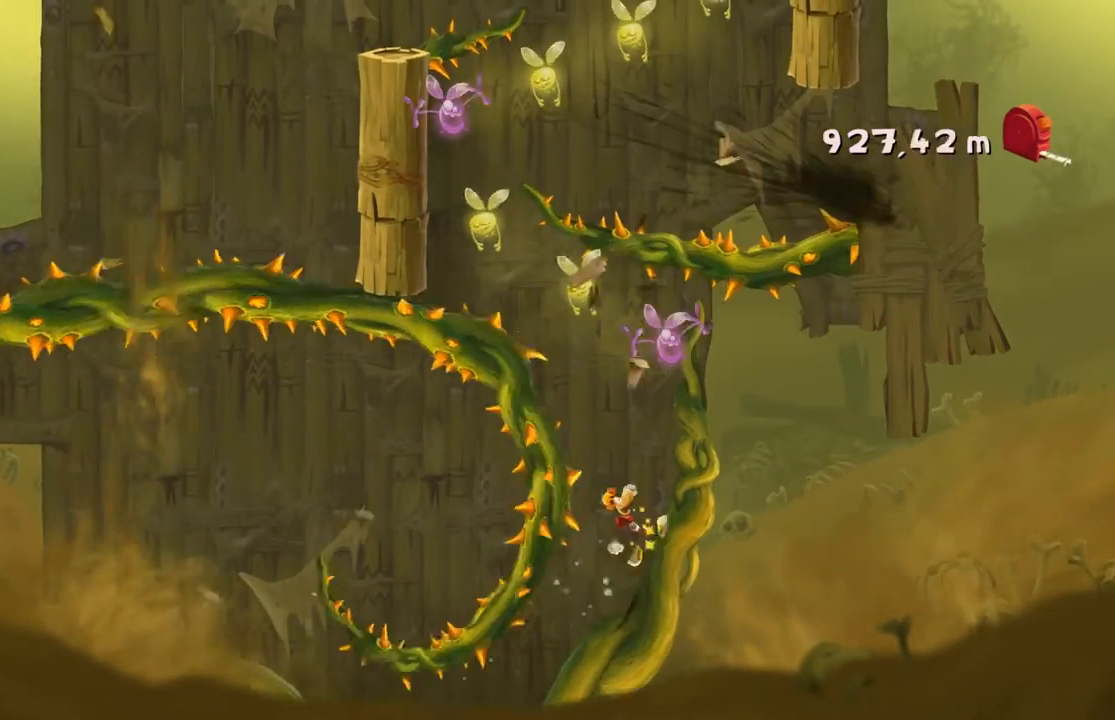
{"buttons": [], "left_stick": "right", "events": [[267, "A", "down"], [467, "A", "up"]]}
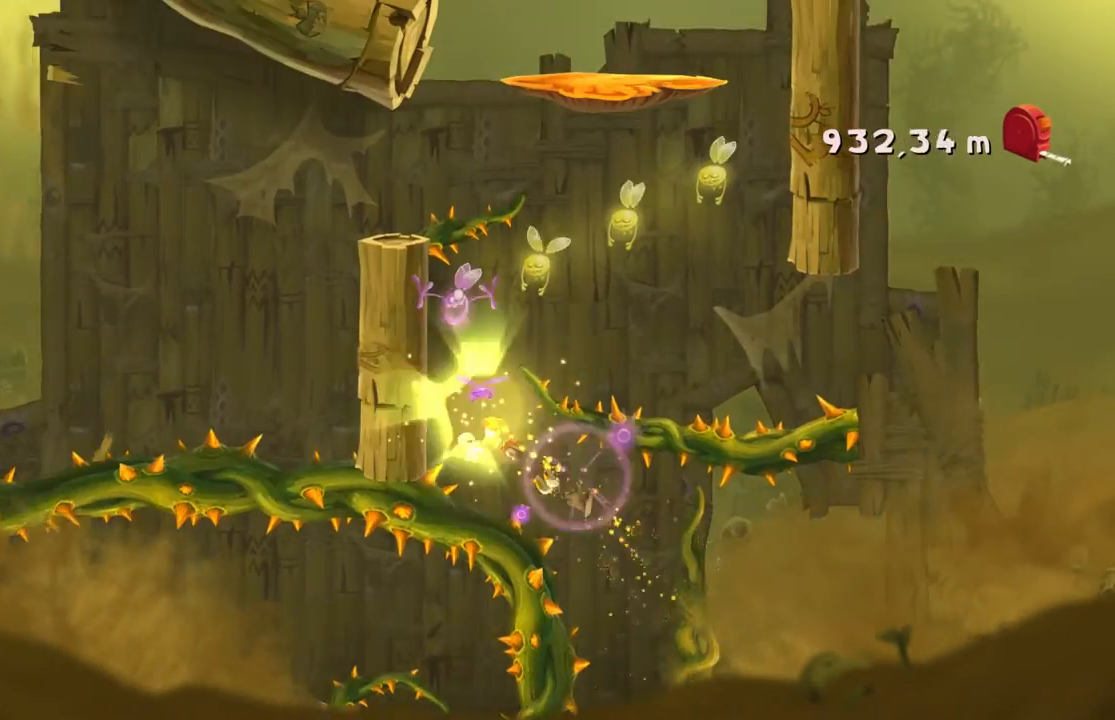
{"buttons": [], "left_stick": "right", "events": []}
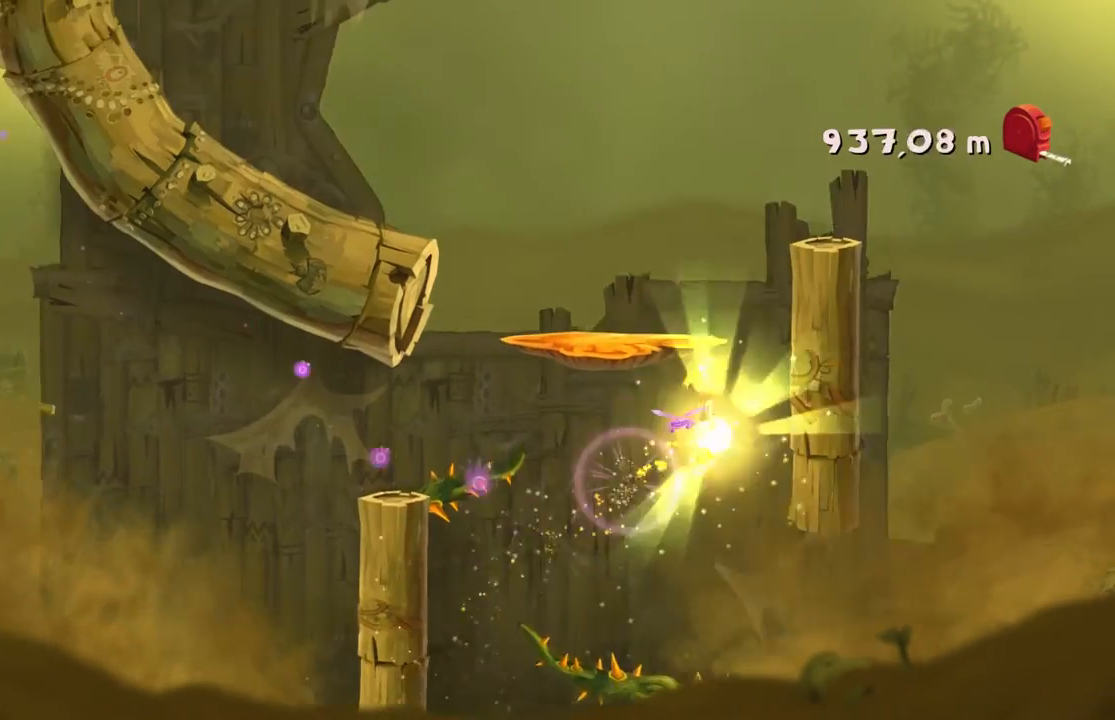
{"buttons": [], "left_stick": "center", "events": [[333, "left_stick", "center"]]}
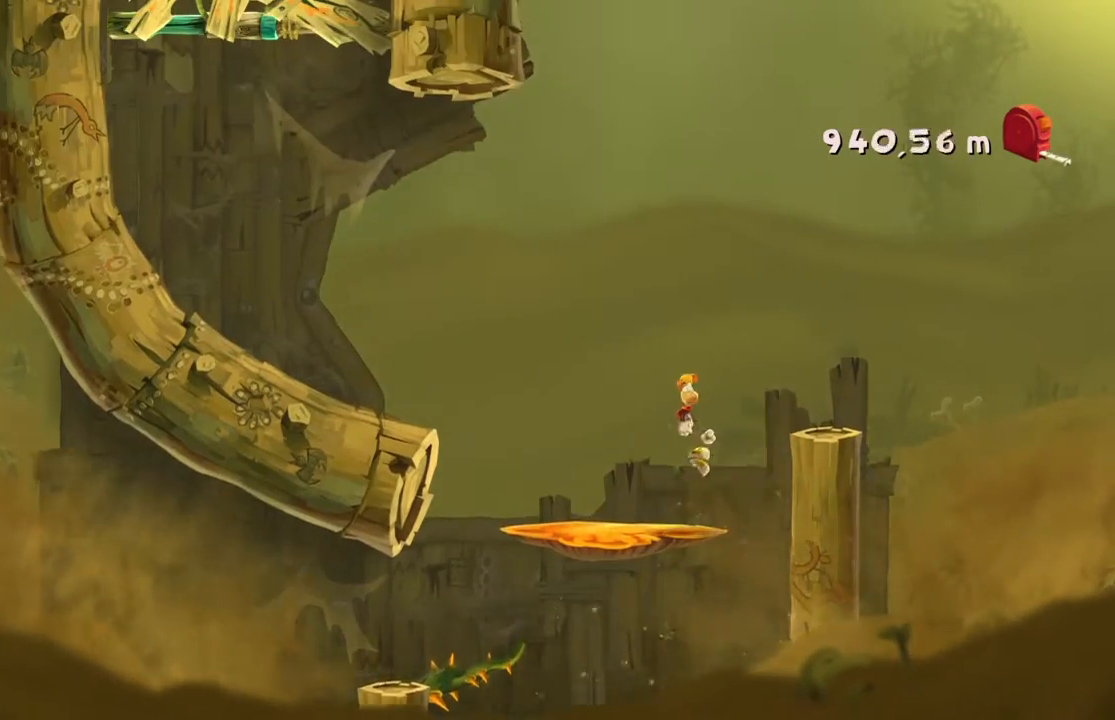
{"buttons": [], "left_stick": "left", "events": [[300, "left_stick", "left"]]}
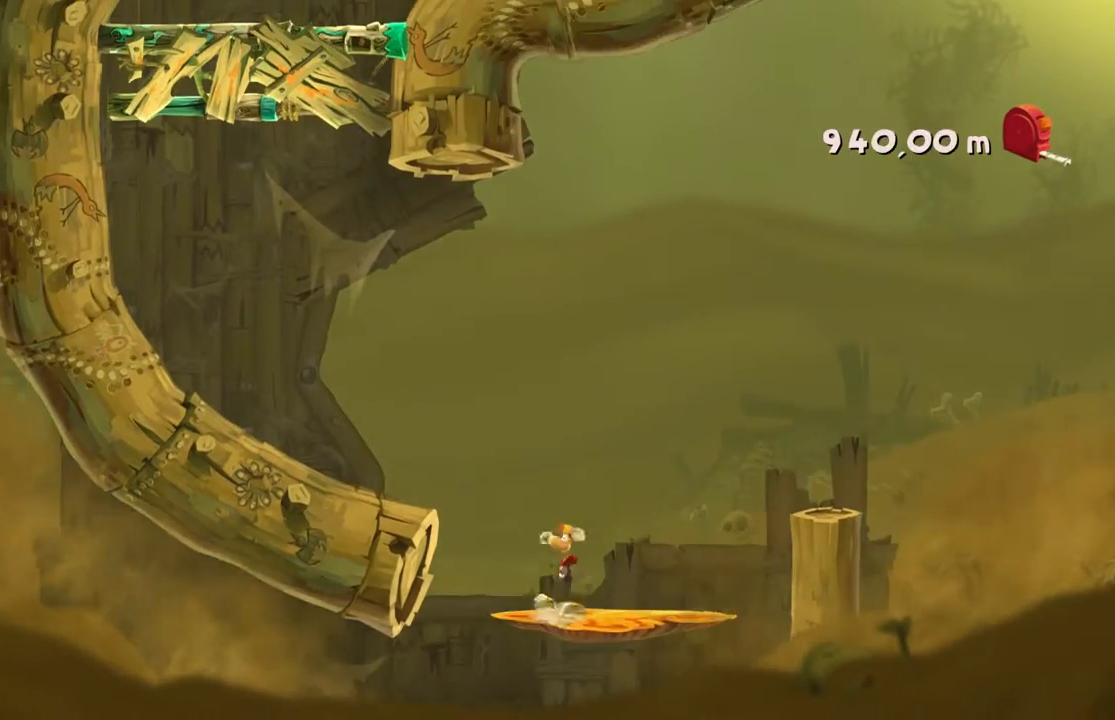
{"buttons": [], "left_stick": "left", "events": [[100, "A", "down"], [267, "A", "up"]]}
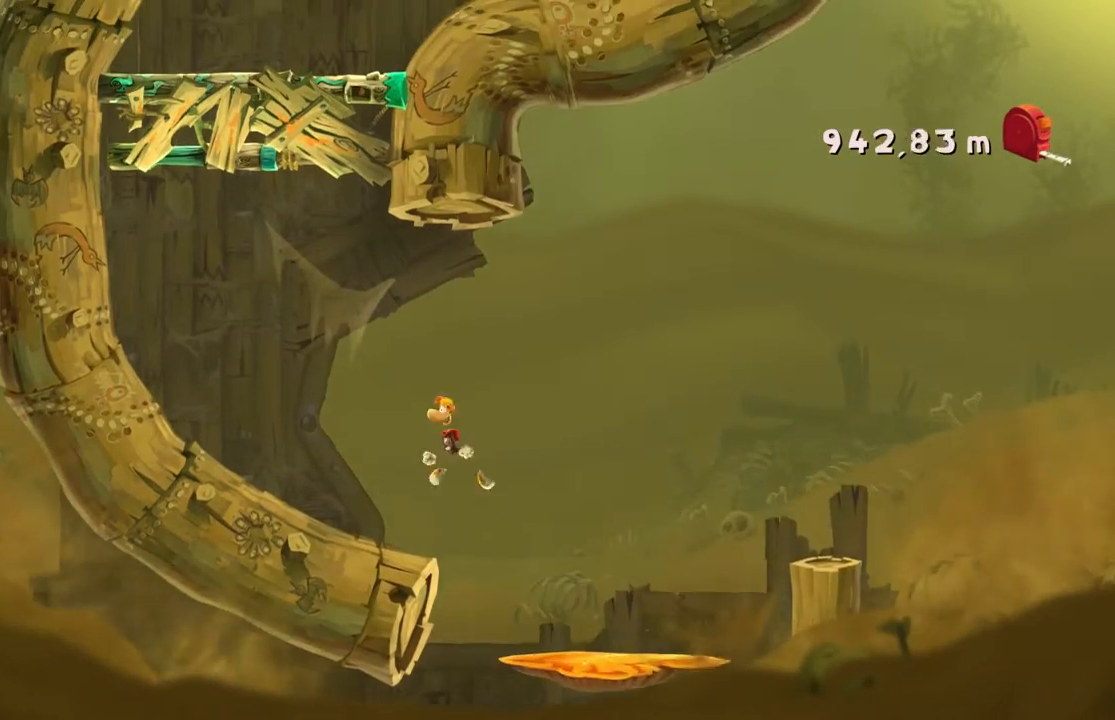
{"buttons": [], "left_stick": "left", "events": []}
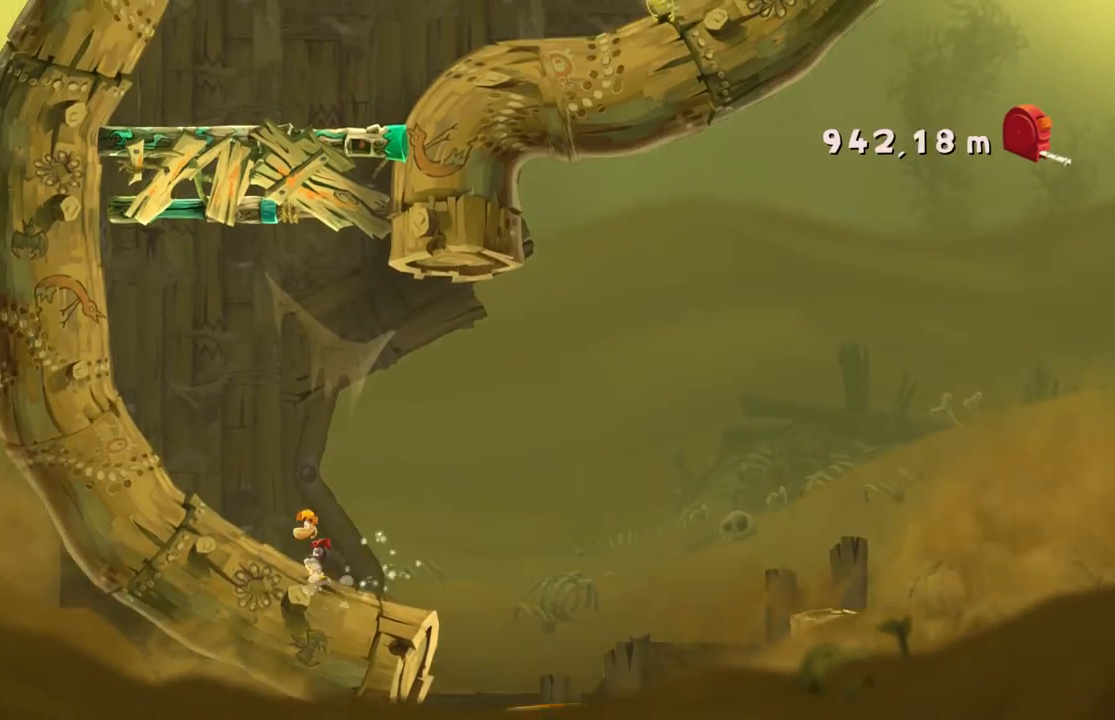
{"buttons": [], "left_stick": "left", "events": []}
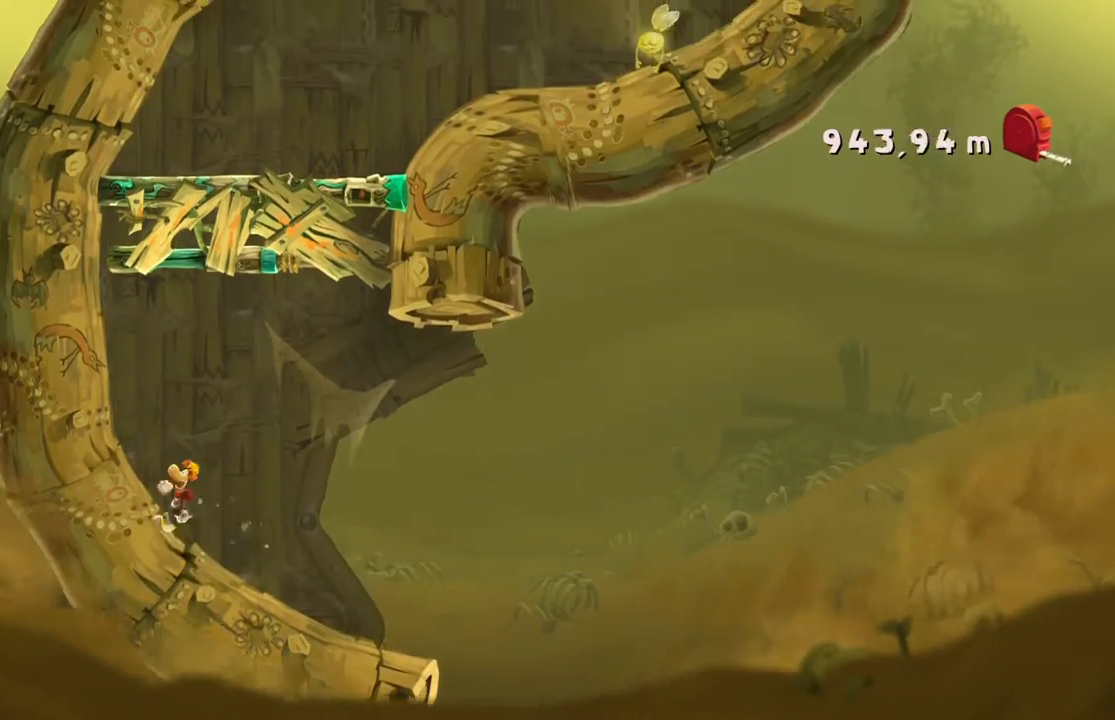
{"buttons": [], "left_stick": "left", "events": []}
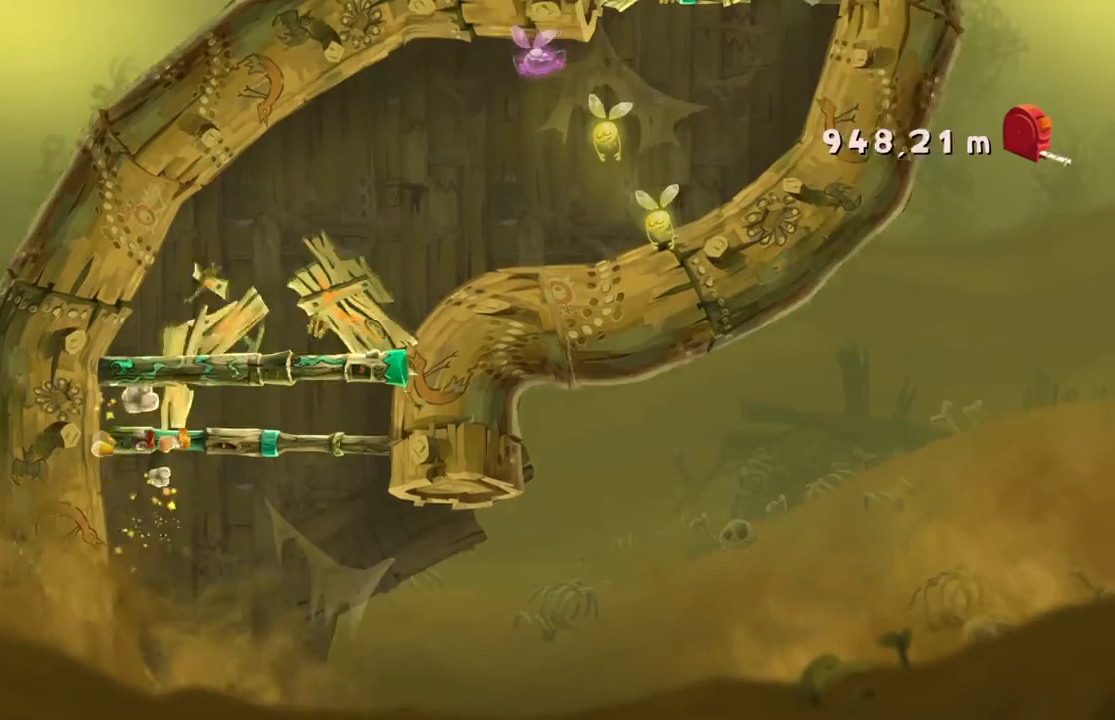
{"buttons": [], "left_stick": "up-left", "events": [[333, "left_stick", "up-left"]]}
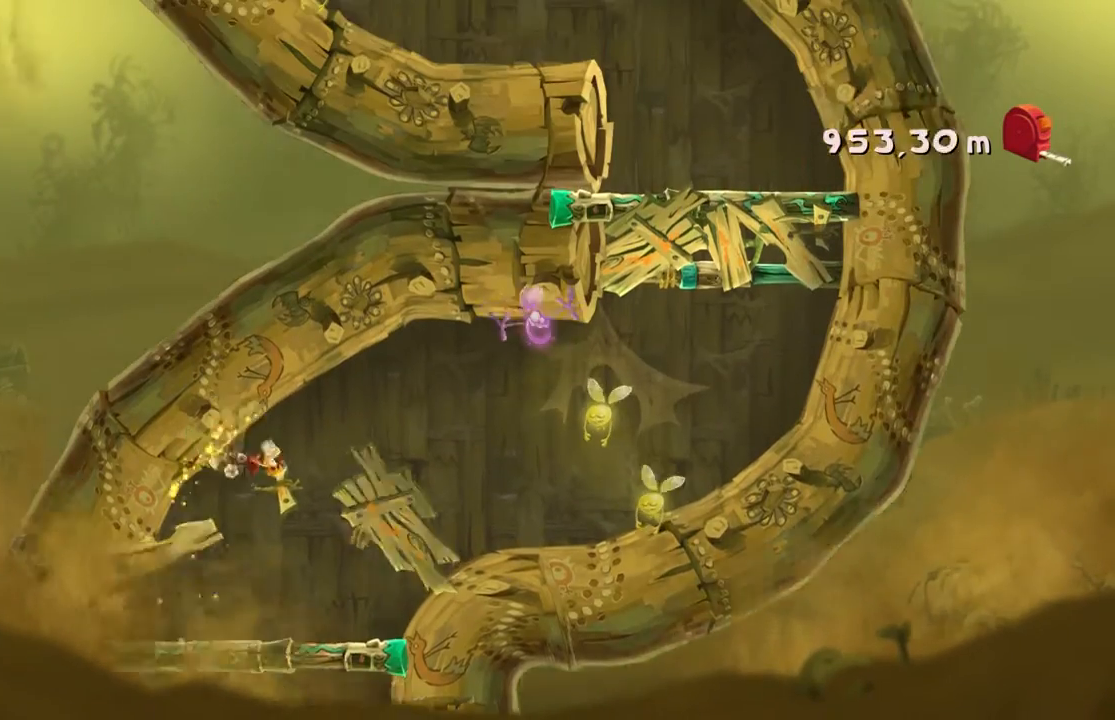
{"buttons": [], "left_stick": "right", "events": [[234, "left_stick", "up-right"], [467, "left_stick", "right"]]}
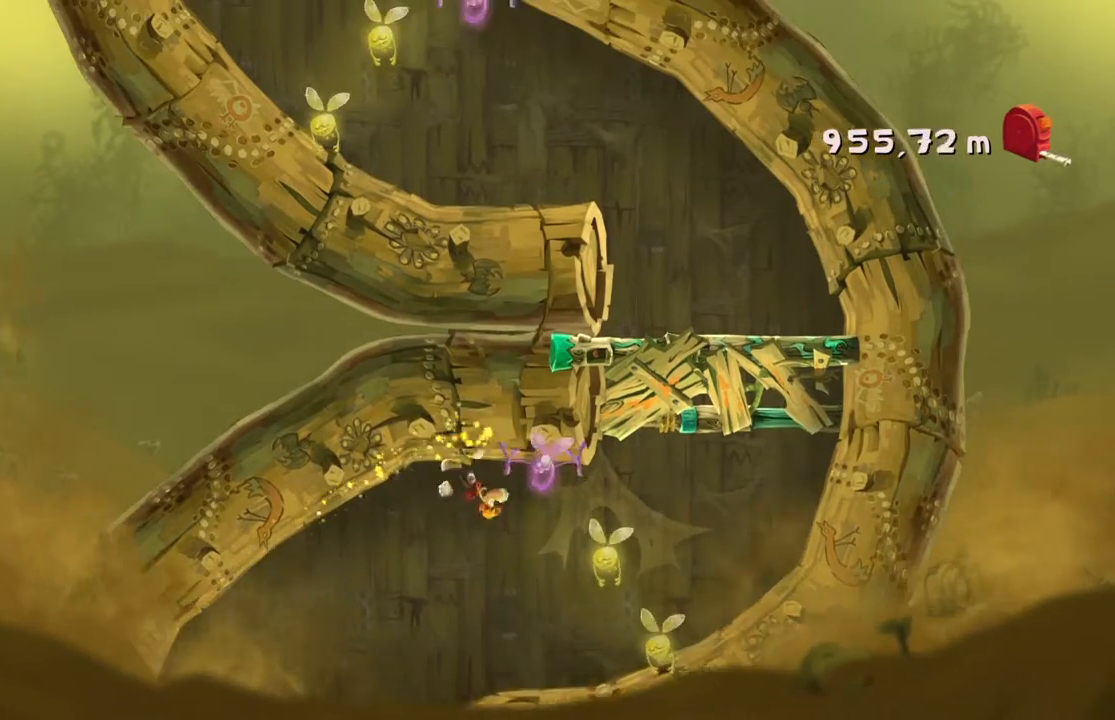
{"buttons": [], "left_stick": "right", "events": [[100, "A", "down"], [233, "A", "up"]]}